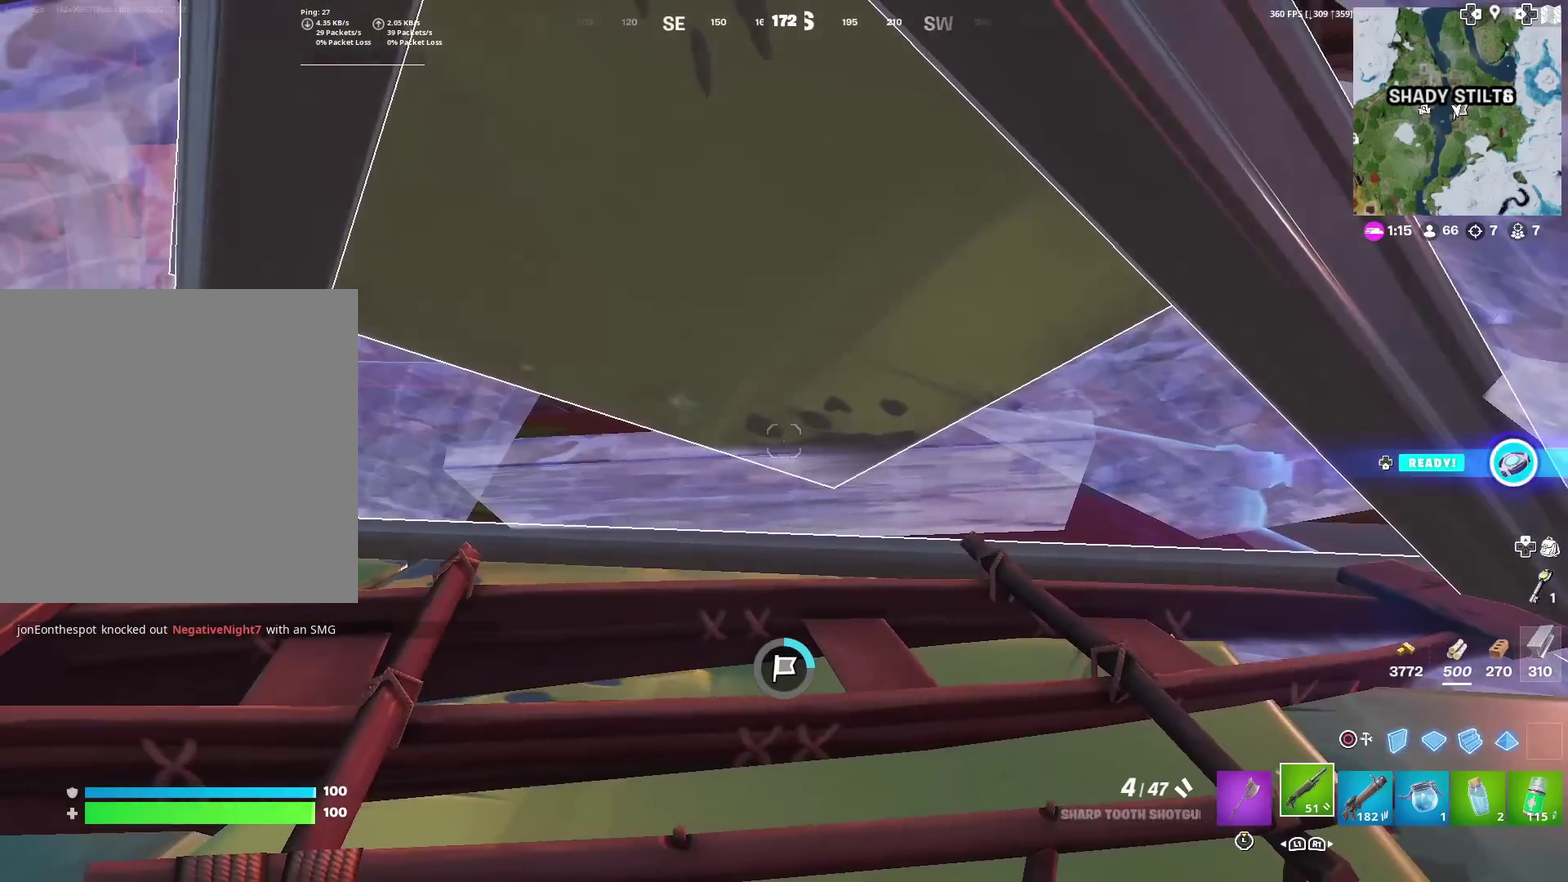
Gameplay with a controller (PlayStation layout); each line is a JSON object with the inputs held at the frame after it (dt_ms = milliseconds from this image to that frame). "events" lists button and stick changes between this image and that frame as [ms after this image, input, new state], when the widget could be followed in between. Not read: TOUCHPAD.
{"dt_ms": 501, "buttons": [], "left_stick": "up-right", "right_stick": "center", "events": [[34, "DPAD_DOWN", "down"], [134, "DPAD_DOWN", "up"], [384, "left_stick", "up"], [434, "right_stick", "left"], [467, "left_stick", "up-right"], [484, "right_stick", "center"]]}
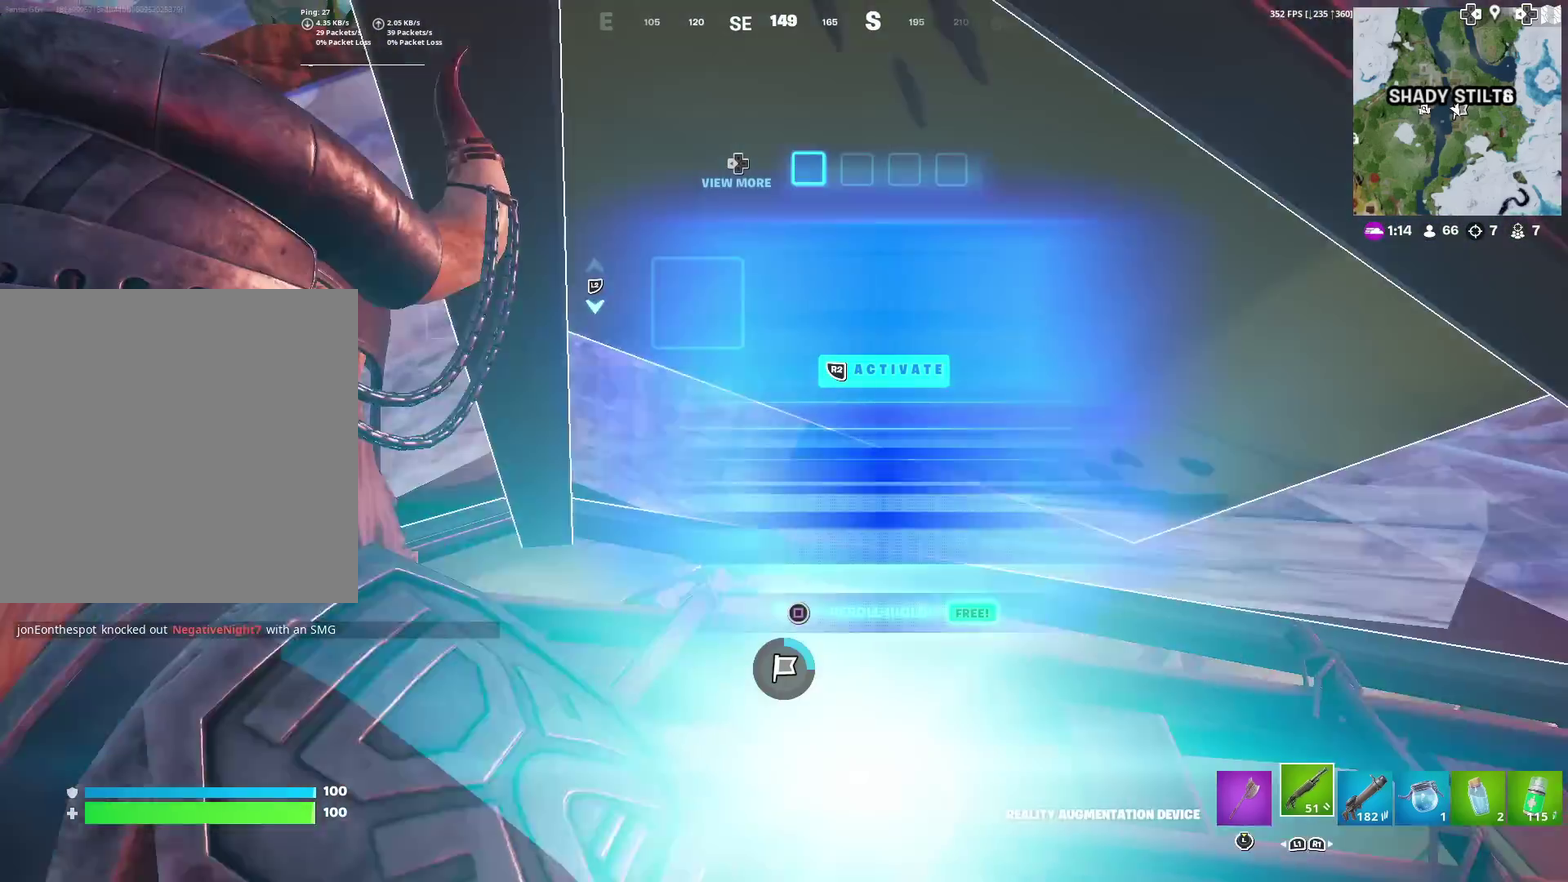
{"dt_ms": 400, "buttons": [], "left_stick": "center", "right_stick": "center", "events": [[83, "left_stick", "center"]]}
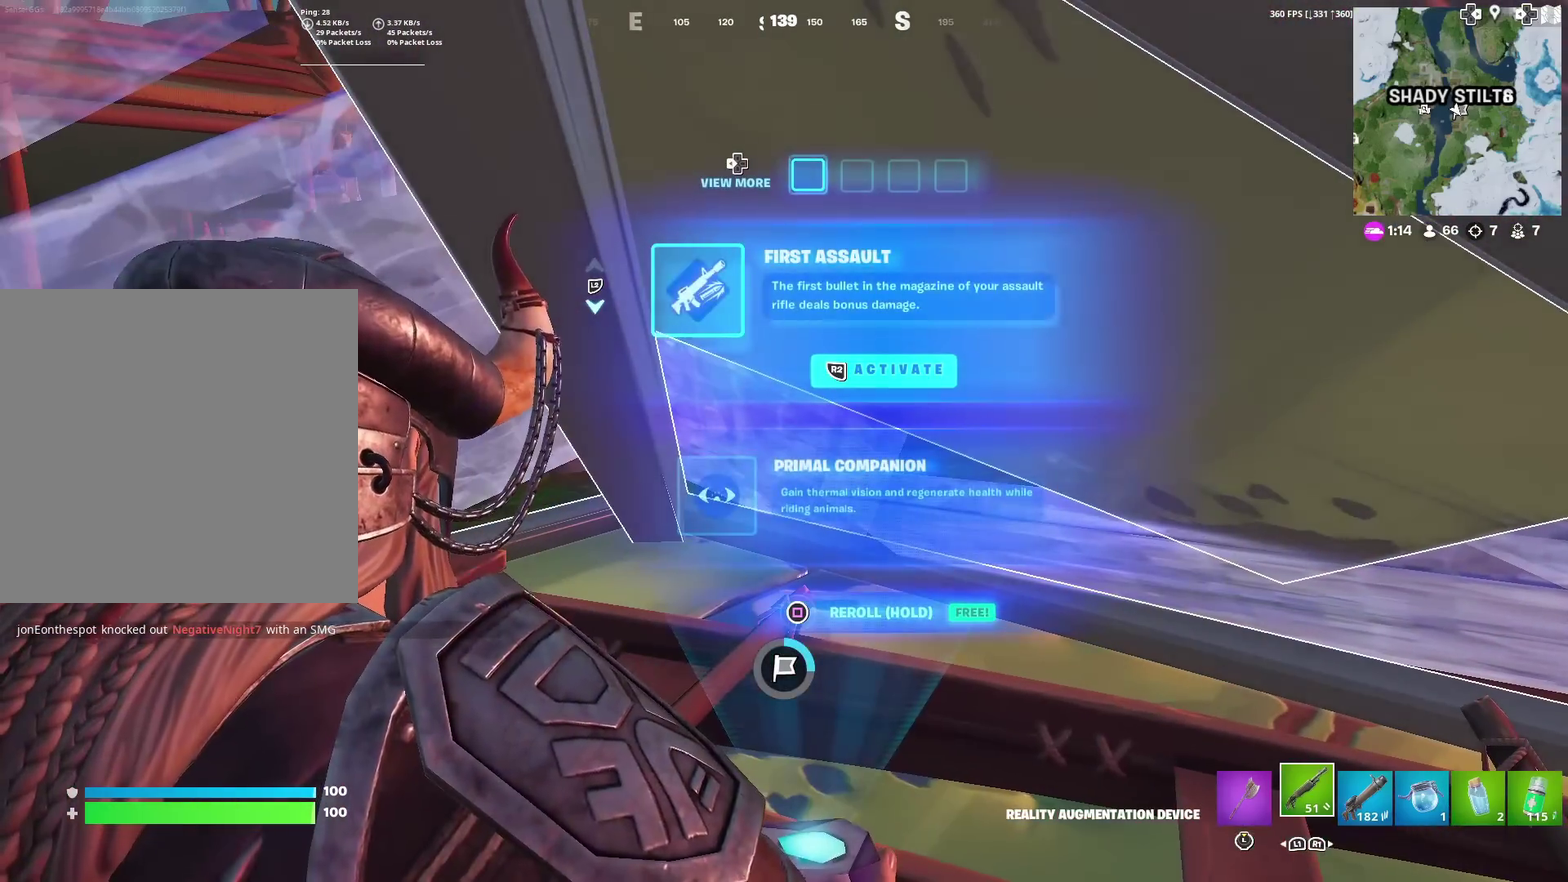
{"dt_ms": 601, "buttons": [], "left_stick": "center", "right_stick": "center", "events": []}
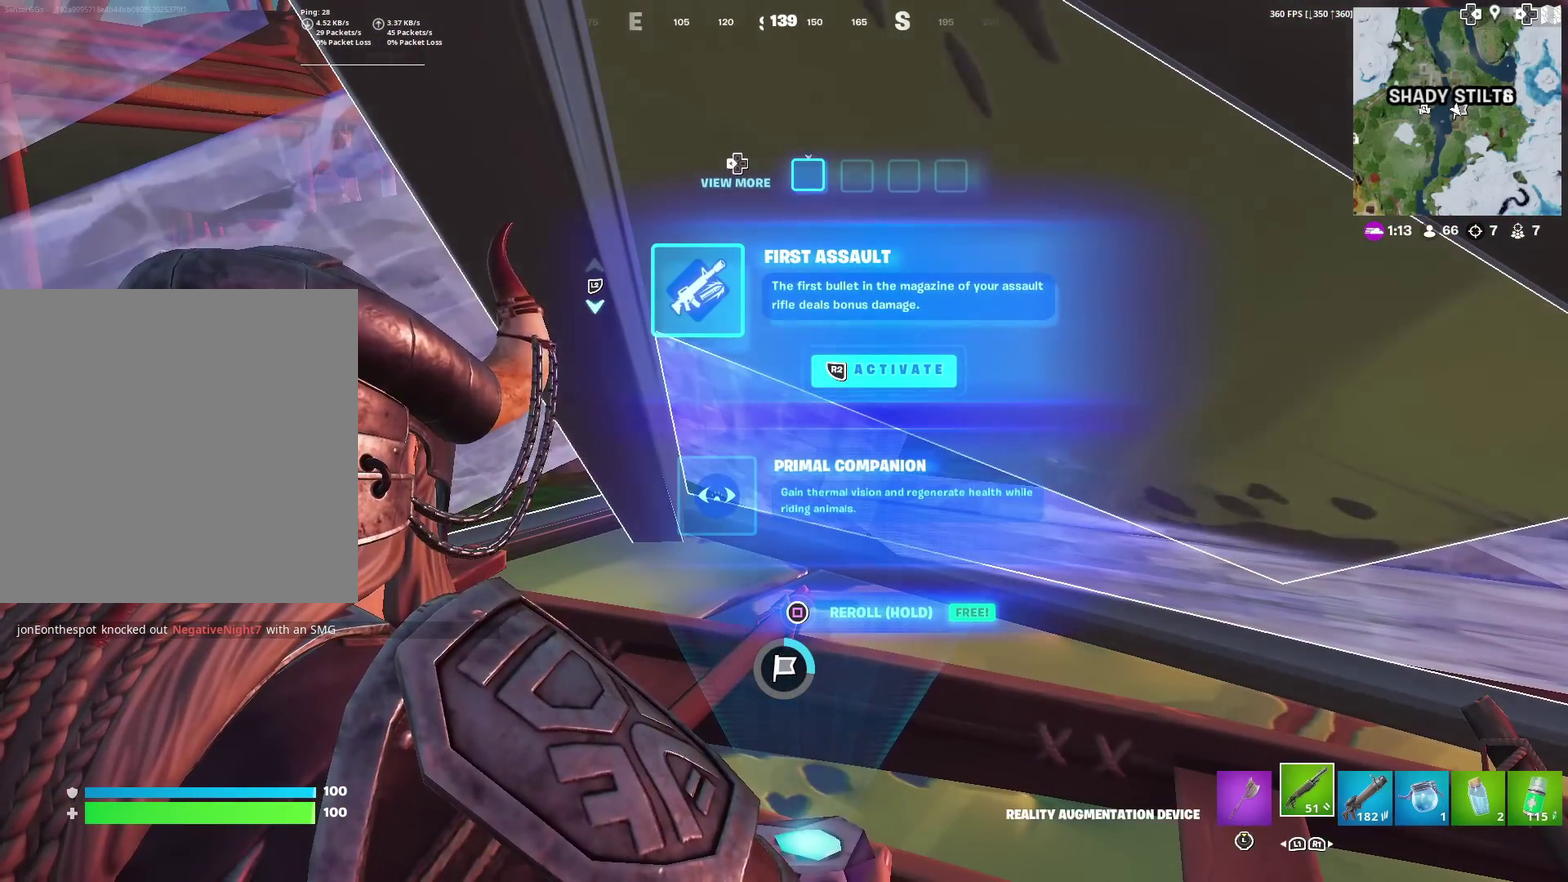
{"dt_ms": 701, "buttons": [], "left_stick": "center", "right_stick": "center", "events": []}
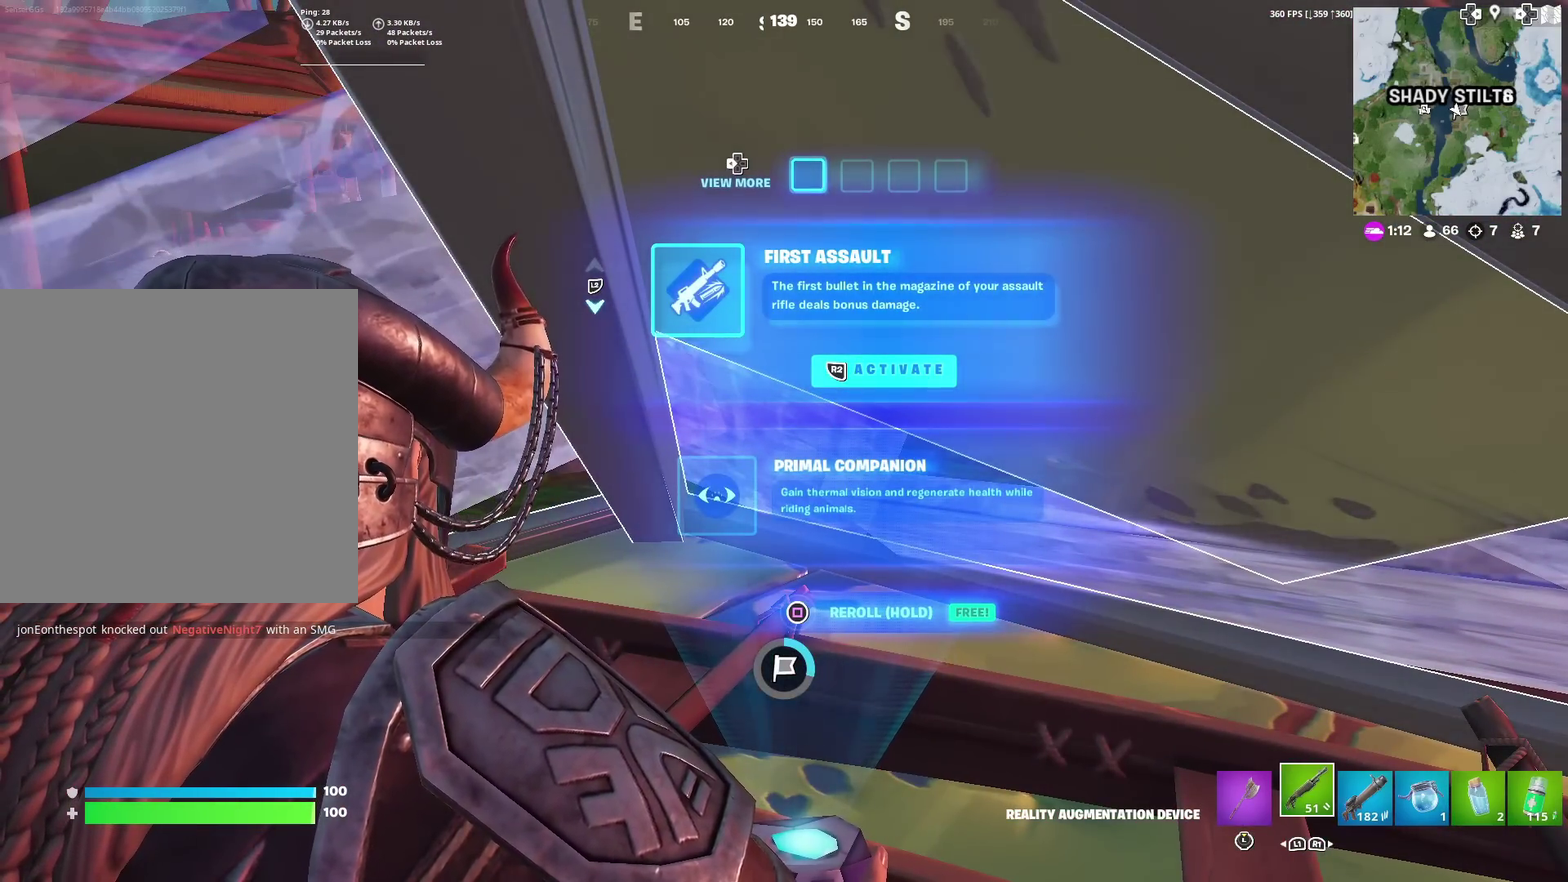
{"dt_ms": 300, "buttons": [], "left_stick": "center", "right_stick": "center", "events": [[200, "R2", "down"], [283, "R2", "up"]]}
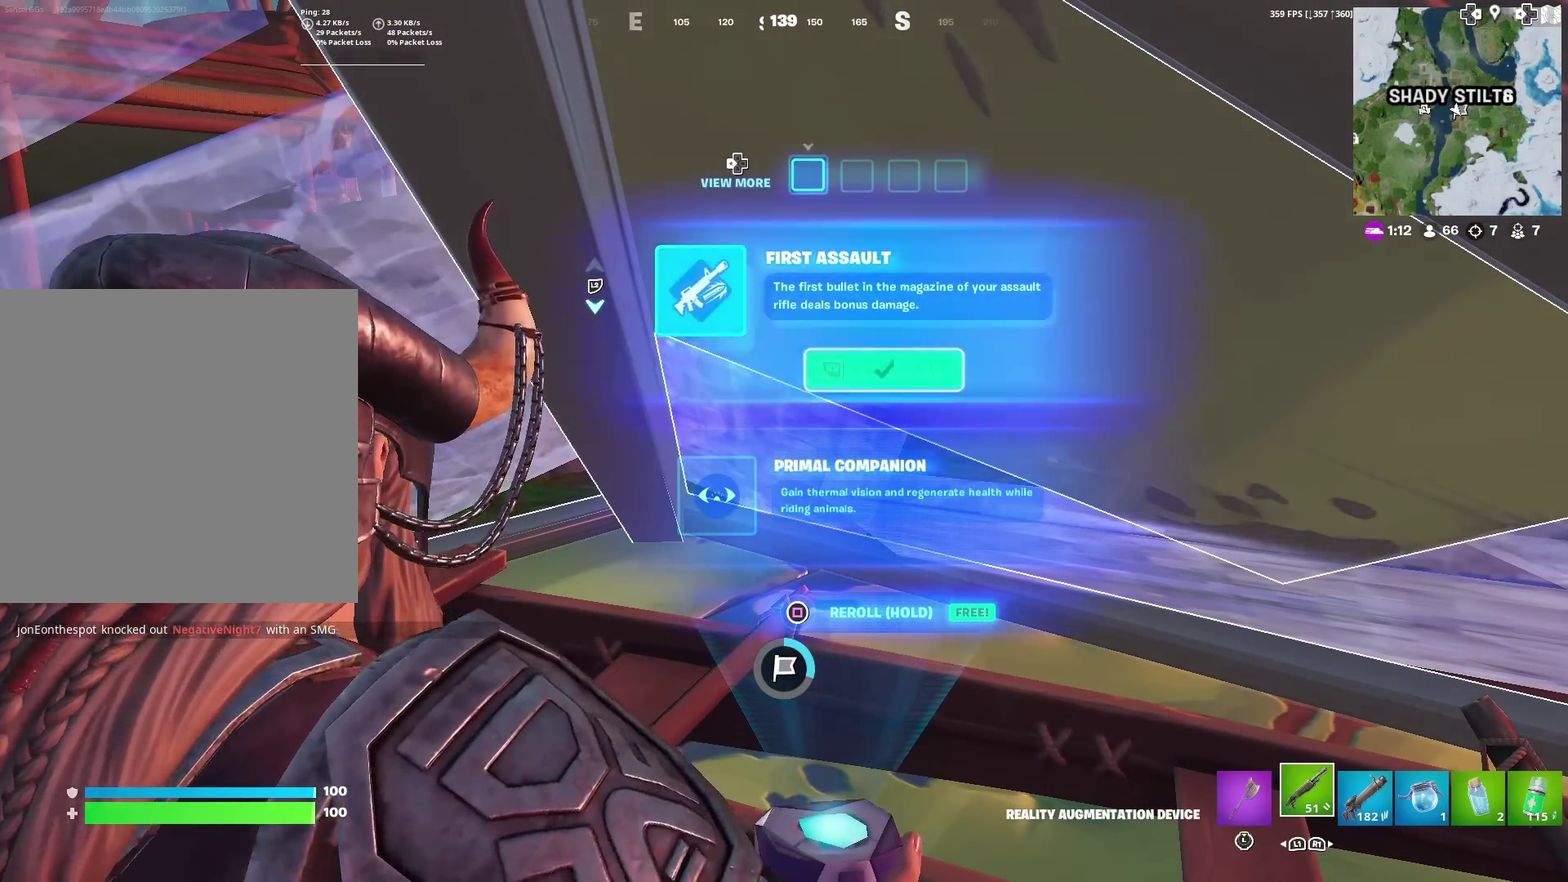
{"dt_ms": 600, "buttons": [], "left_stick": "center", "right_stick": "center", "events": []}
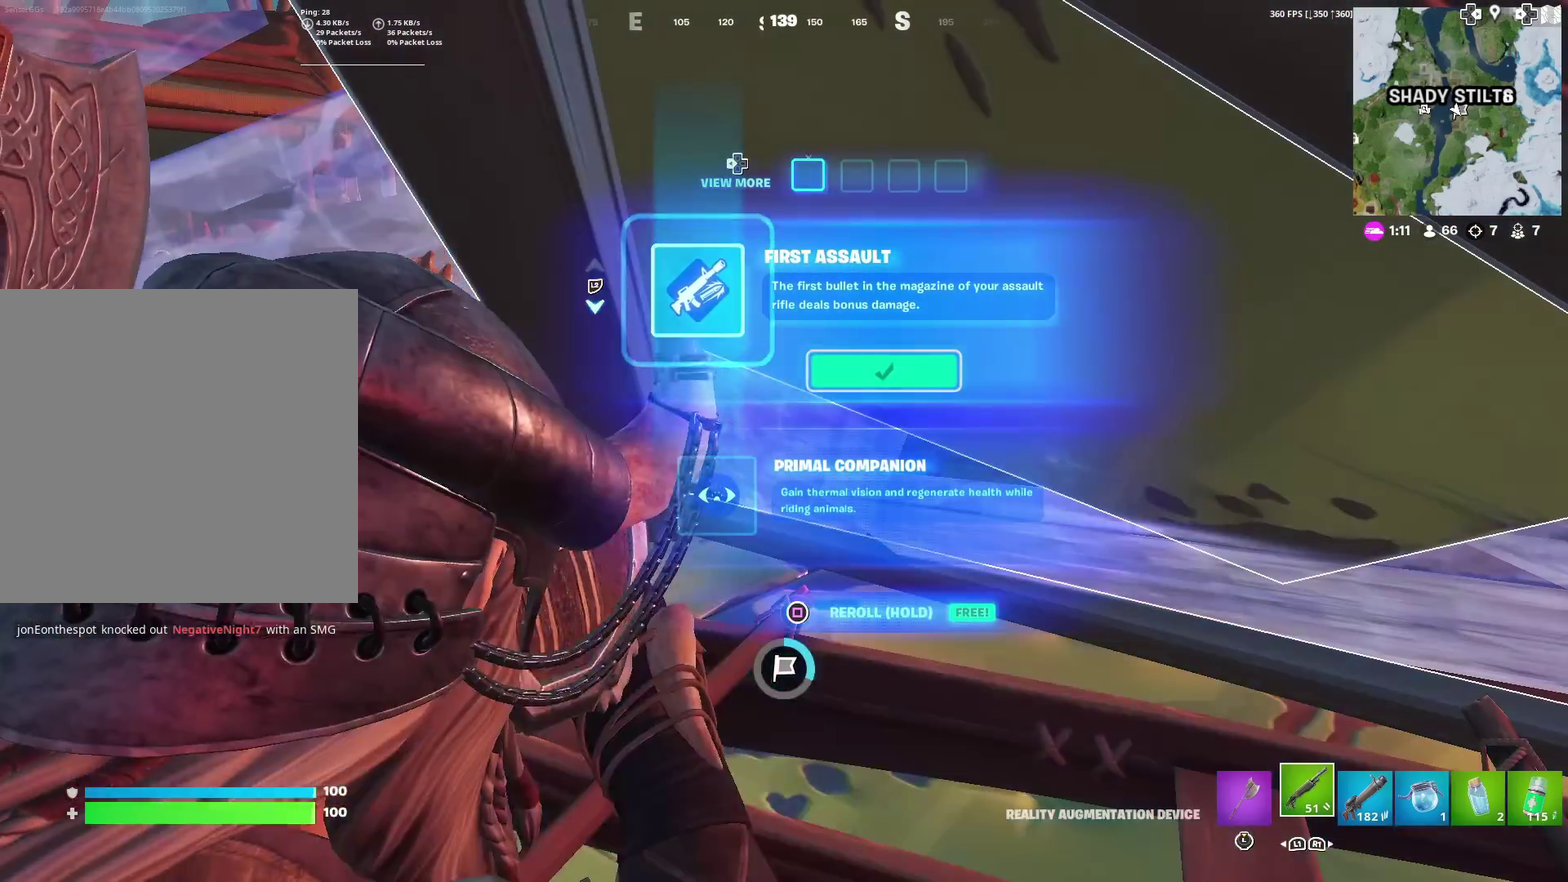
{"dt_ms": 401, "buttons": [], "left_stick": "center", "right_stick": "center", "events": []}
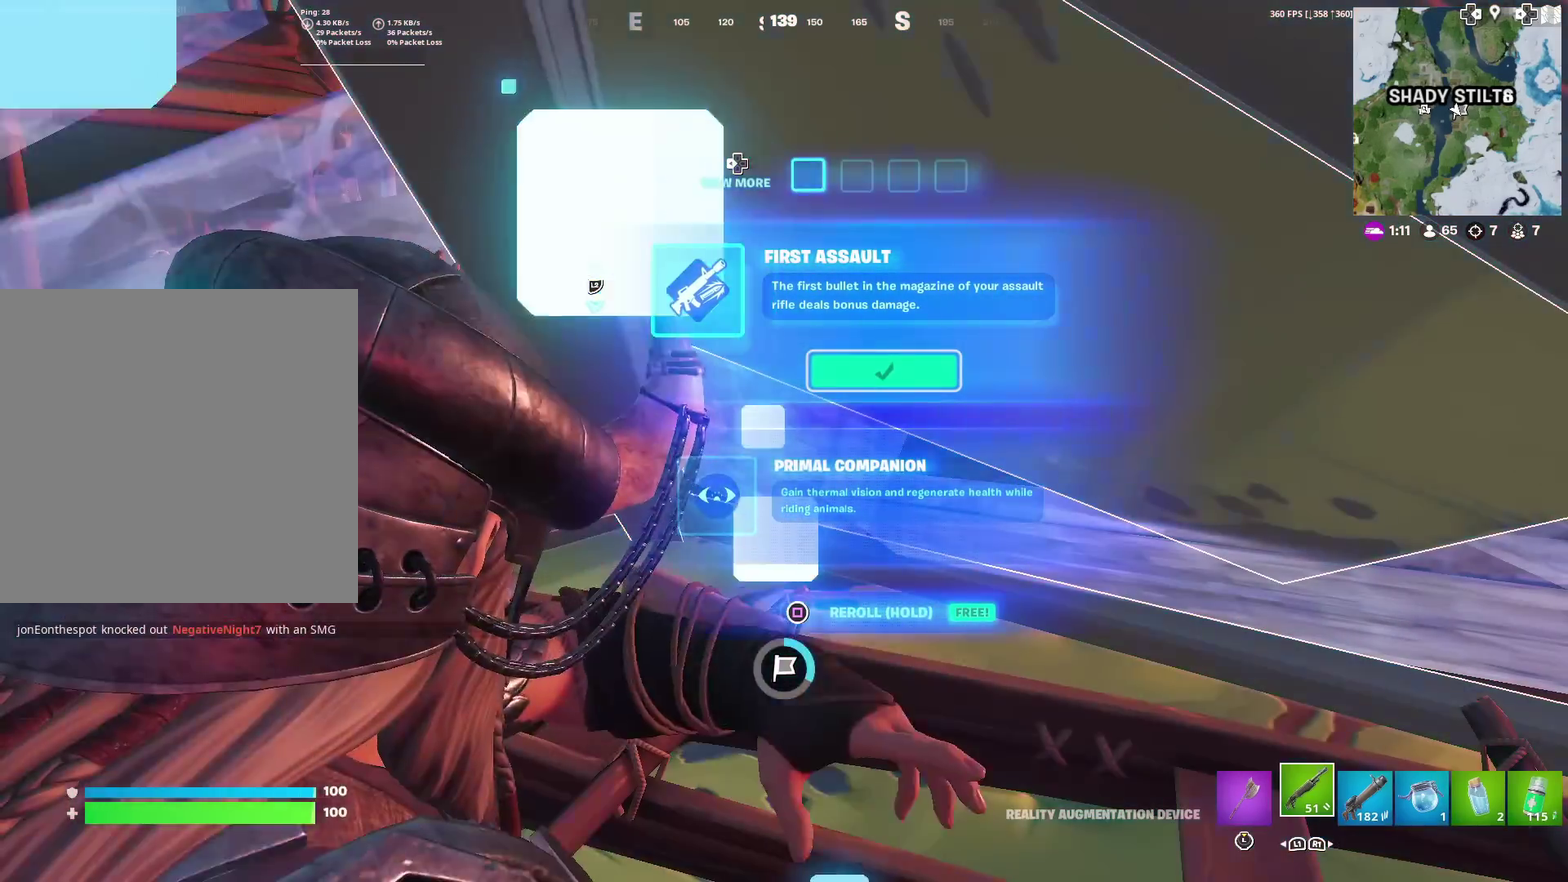
{"dt_ms": 500, "buttons": [], "left_stick": "center", "right_stick": "center", "events": []}
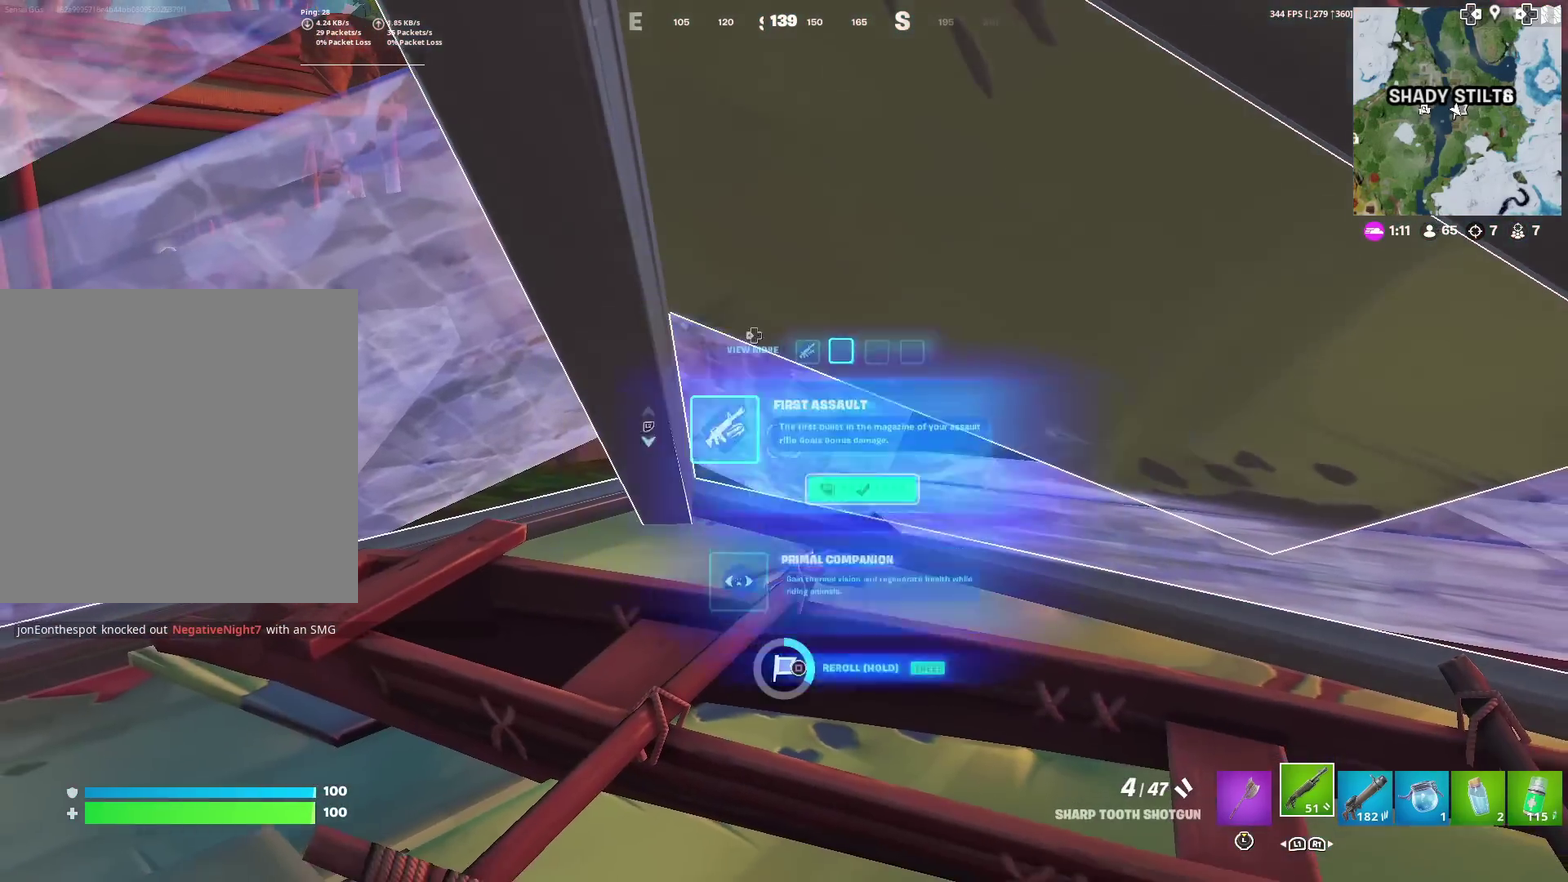
{"dt_ms": 501, "buttons": [], "left_stick": "center", "right_stick": "center", "events": [[351, "DPAD_DOWN", "down"], [434, "DPAD_DOWN", "up"]]}
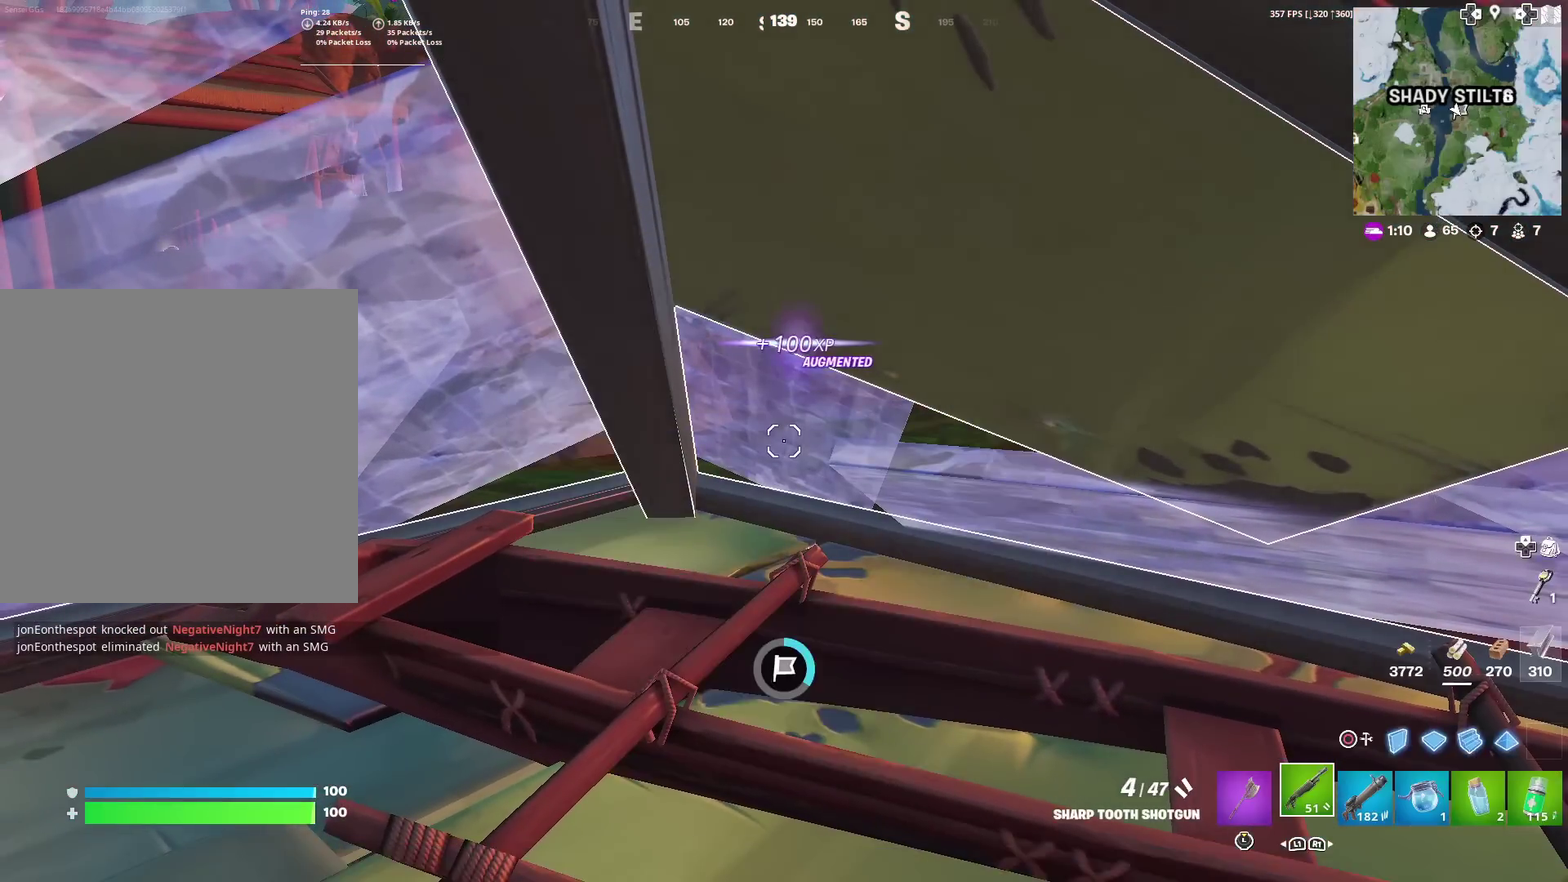
{"dt_ms": 600, "buttons": [], "left_stick": "up-left", "right_stick": "center", "events": [[550, "left_stick", "up-left"]]}
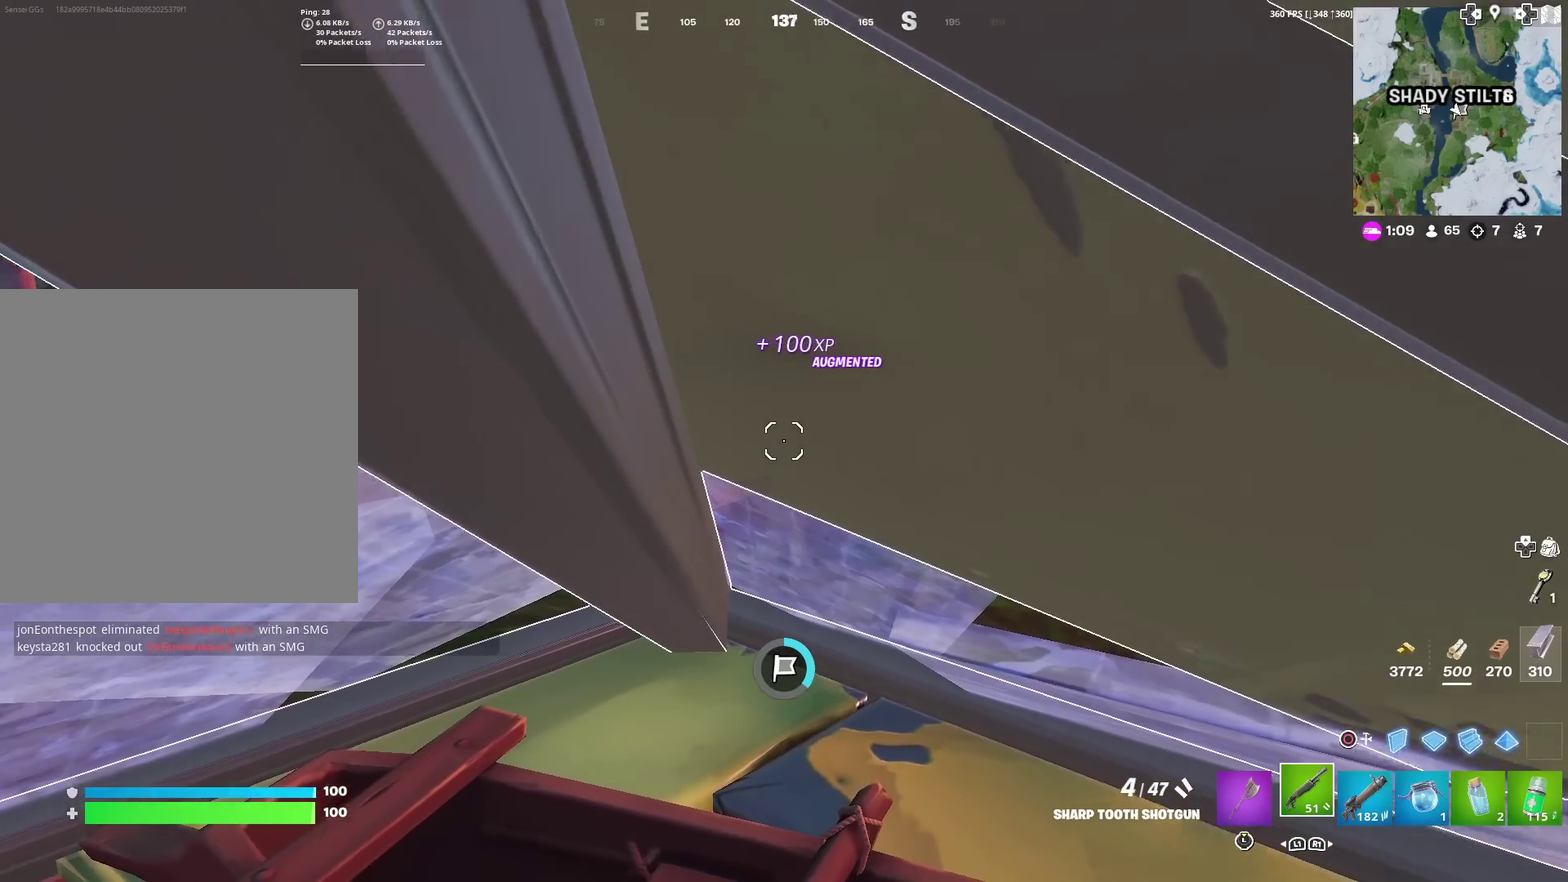
{"dt_ms": 401, "buttons": [], "left_stick": "center", "right_stick": "center", "events": [[84, "left_stick", "center"]]}
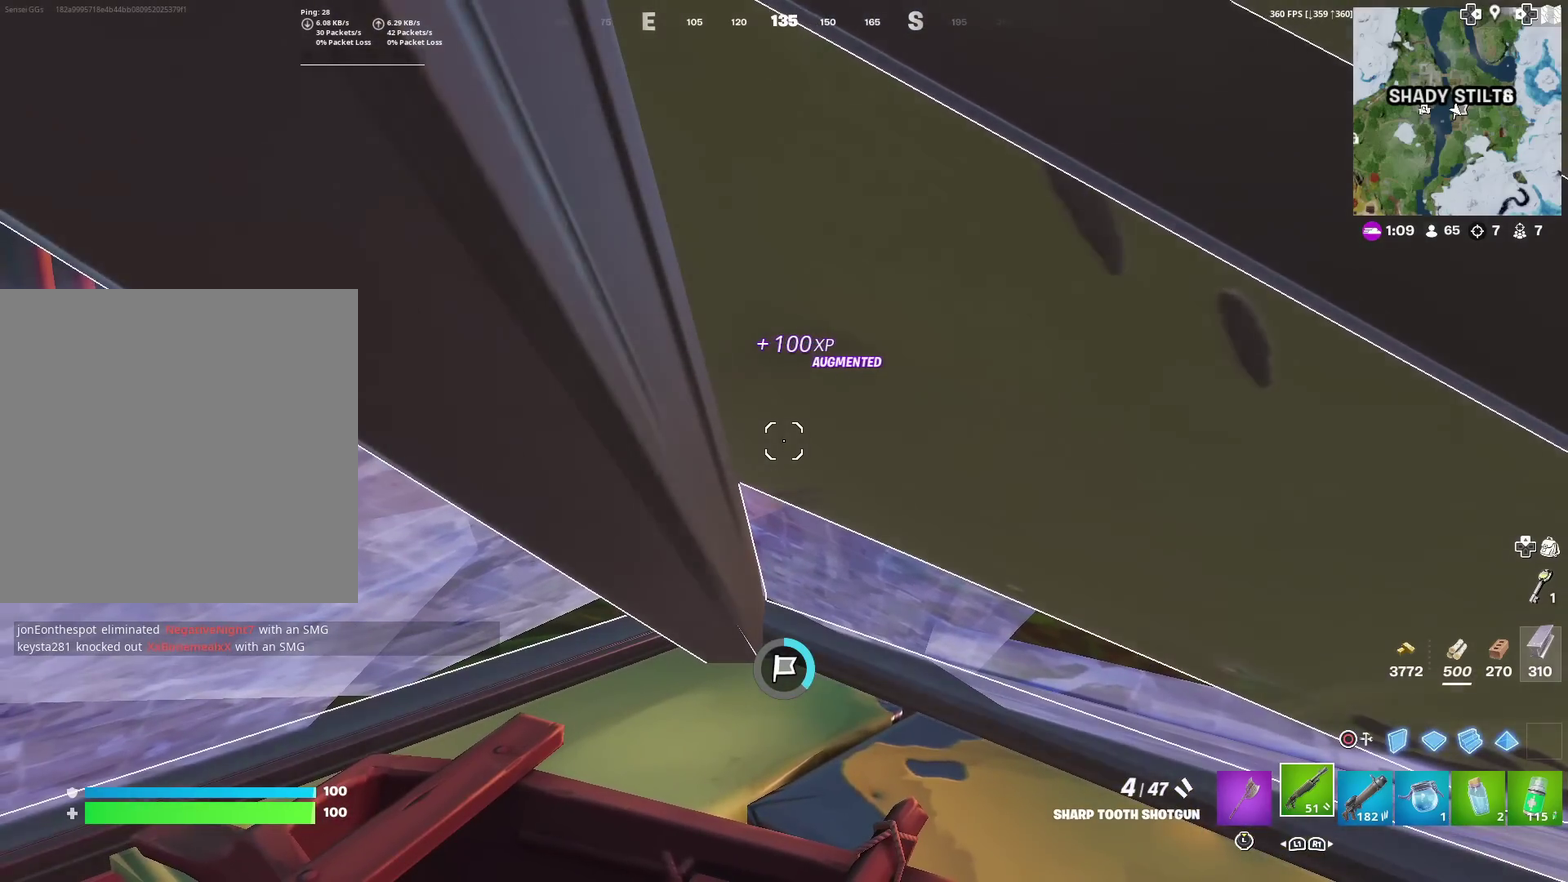
{"dt_ms": 500, "buttons": [], "left_stick": "center", "right_stick": "center", "events": [[217, "CIRCLE", "down"], [283, "CIRCLE", "up"]]}
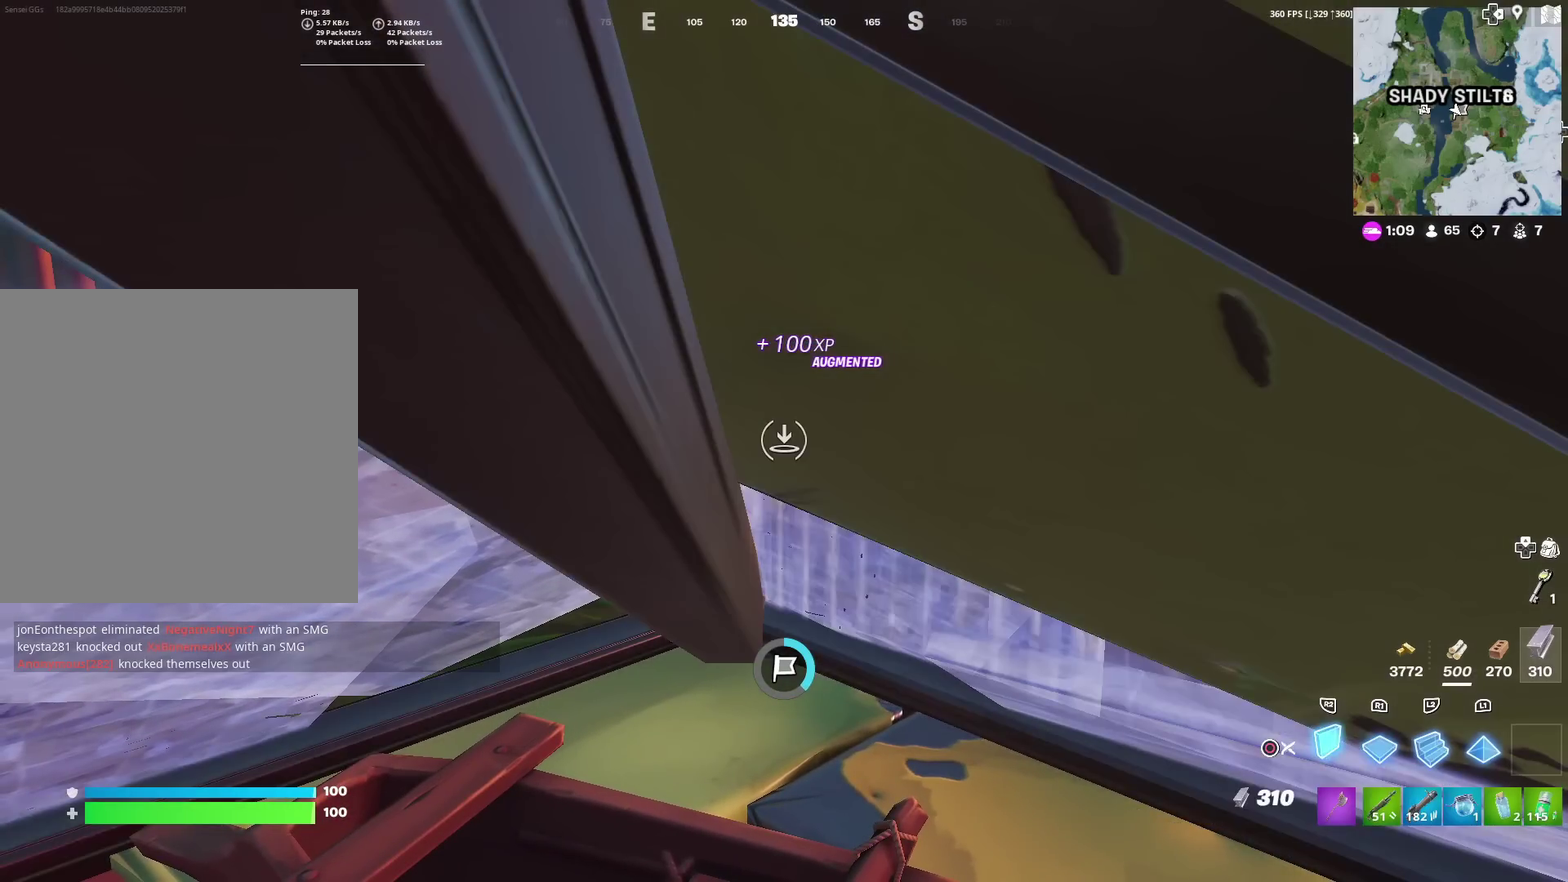
{"dt_ms": 501, "buttons": [], "left_stick": "center", "right_stick": "up-left"}
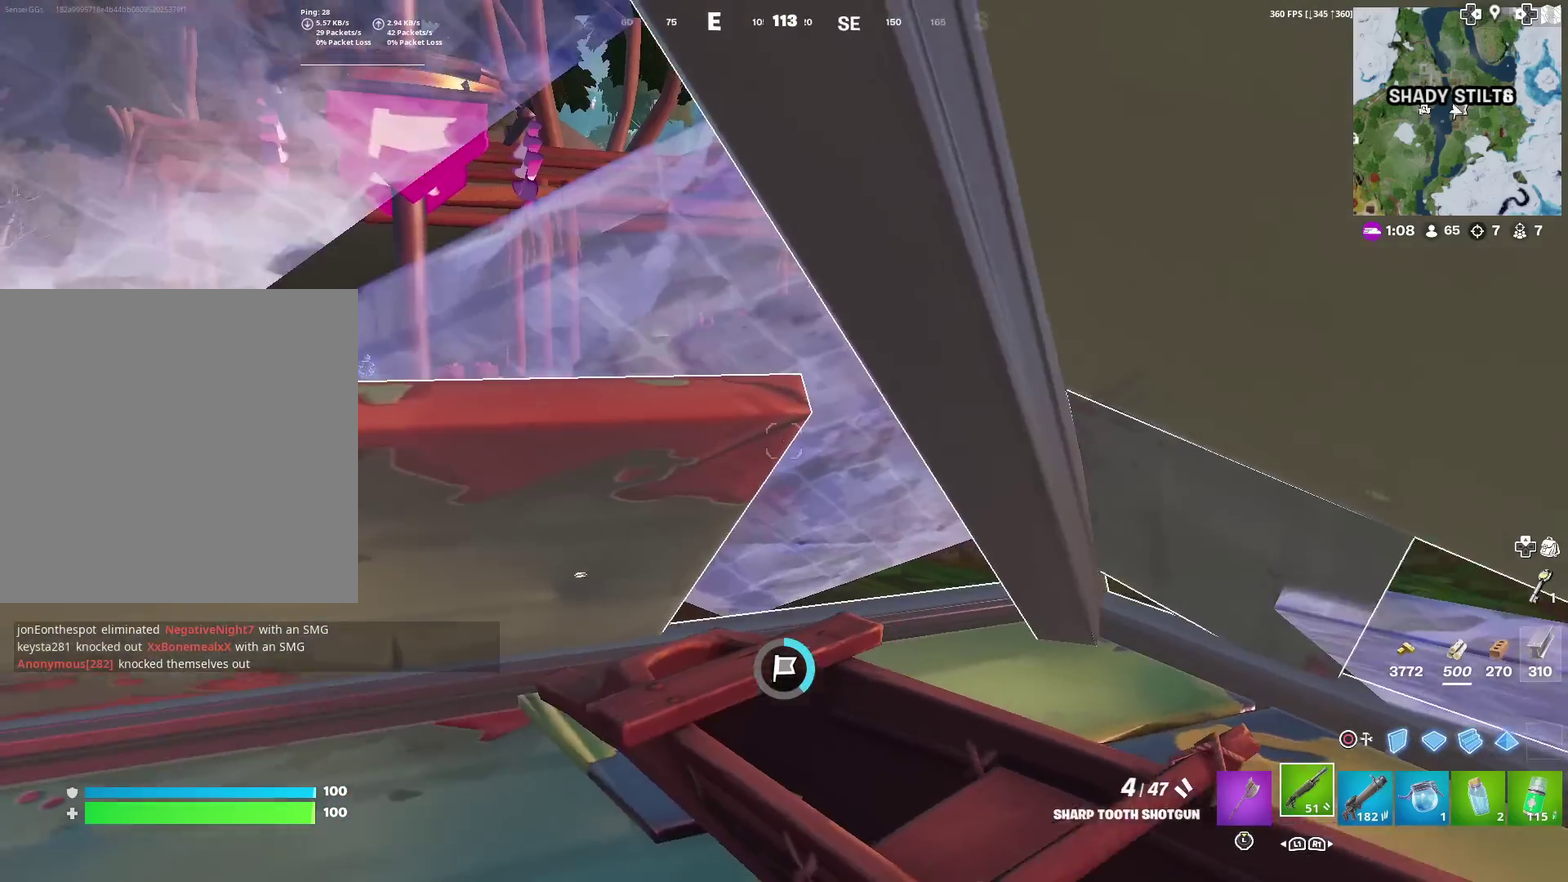
{"dt_ms": 500, "buttons": [], "left_stick": "center", "right_stick": "center"}
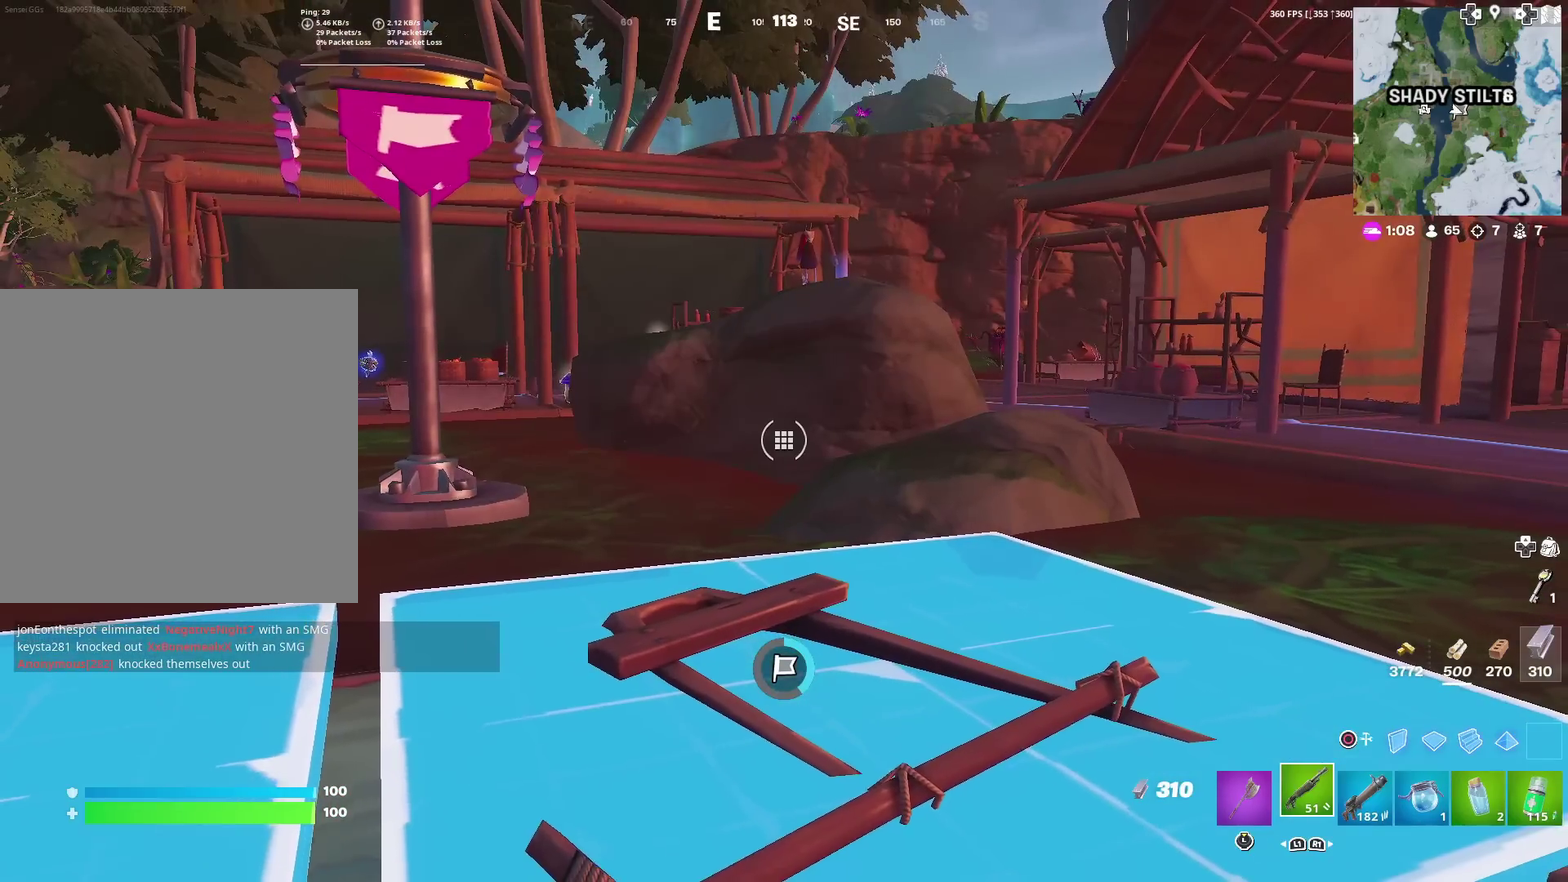
{"dt_ms": 701, "buttons": [], "left_stick": "center", "right_stick": "left", "events": [[84, "right_stick", "left"], [150, "right_stick", "center"], [701, "right_stick", "left"]]}
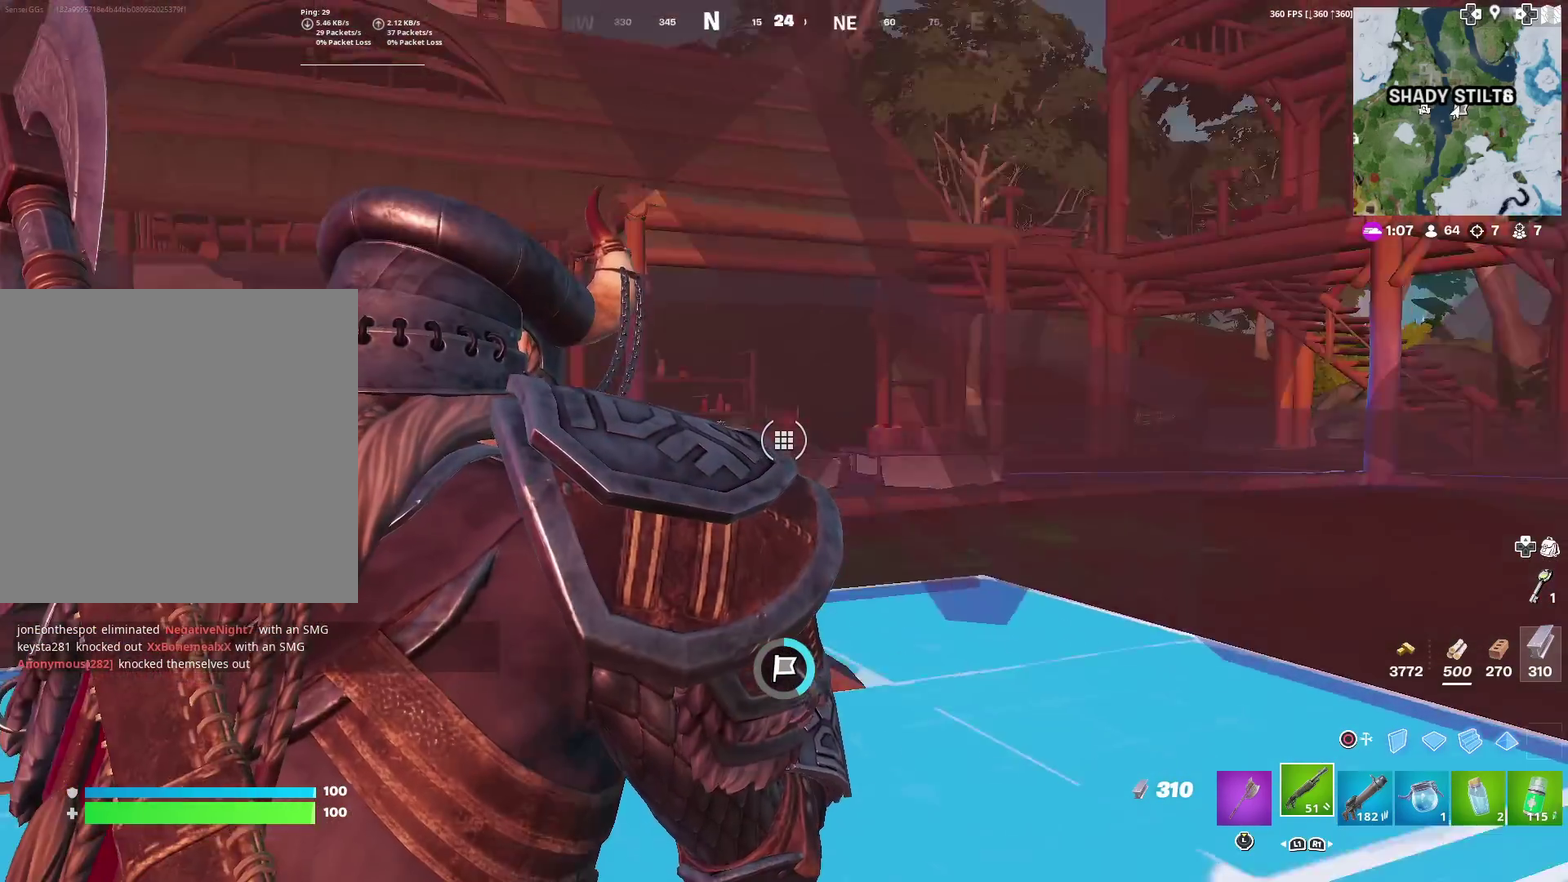
{"dt_ms": 300, "buttons": [], "left_stick": "center", "right_stick": "center", "events": [[67, "right_stick", "center"]]}